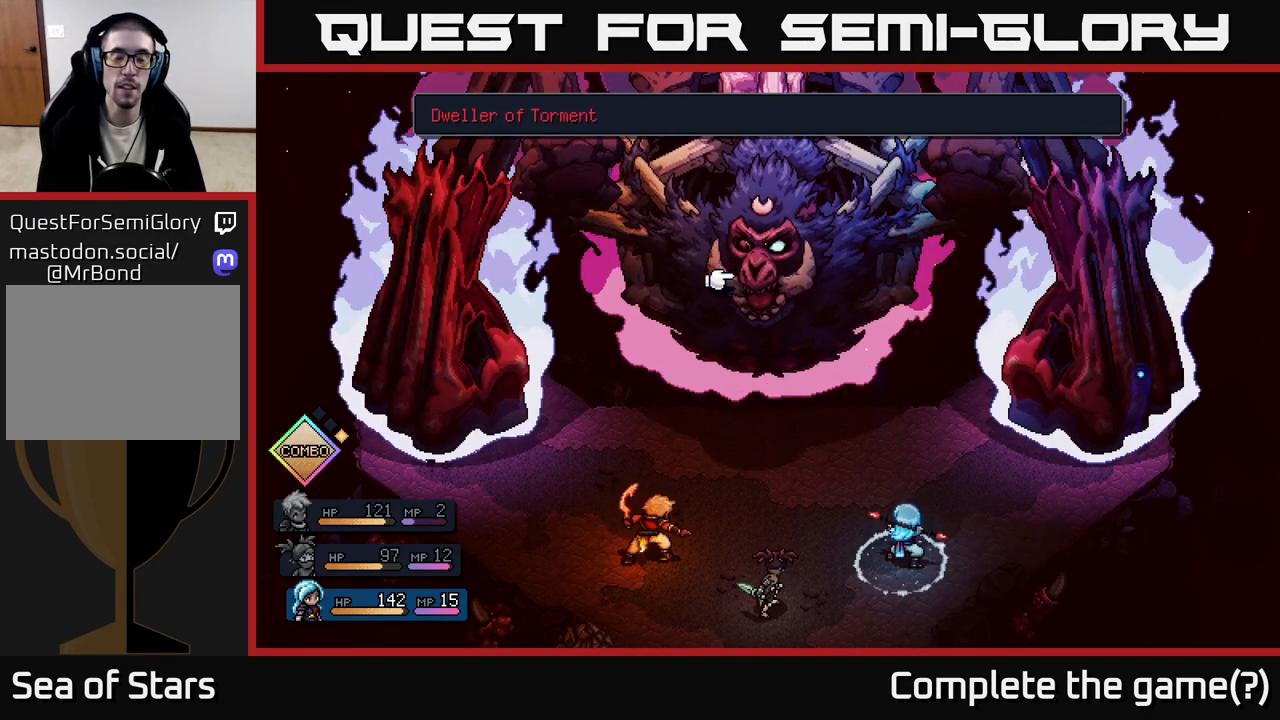
Gameplay with a controller (Xbox layout); each line is a JSON object with the inputs held at the frame after it. "events" lists button and stick changes between this image and that frame as [ms after this image, input, new state], when the widget could be followed in between.
{"buttons": [], "left_stick": "center", "right_stick": "center", "events": []}
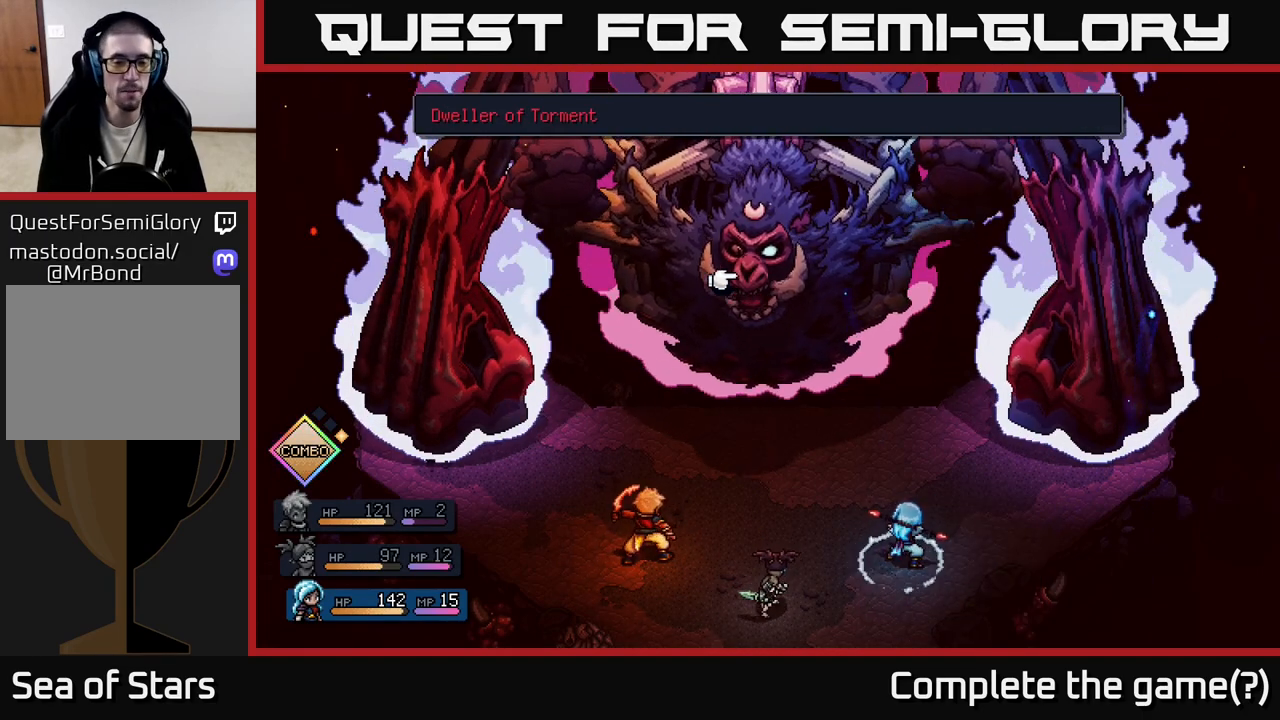
{"buttons": [], "left_stick": "center", "right_stick": "center", "events": []}
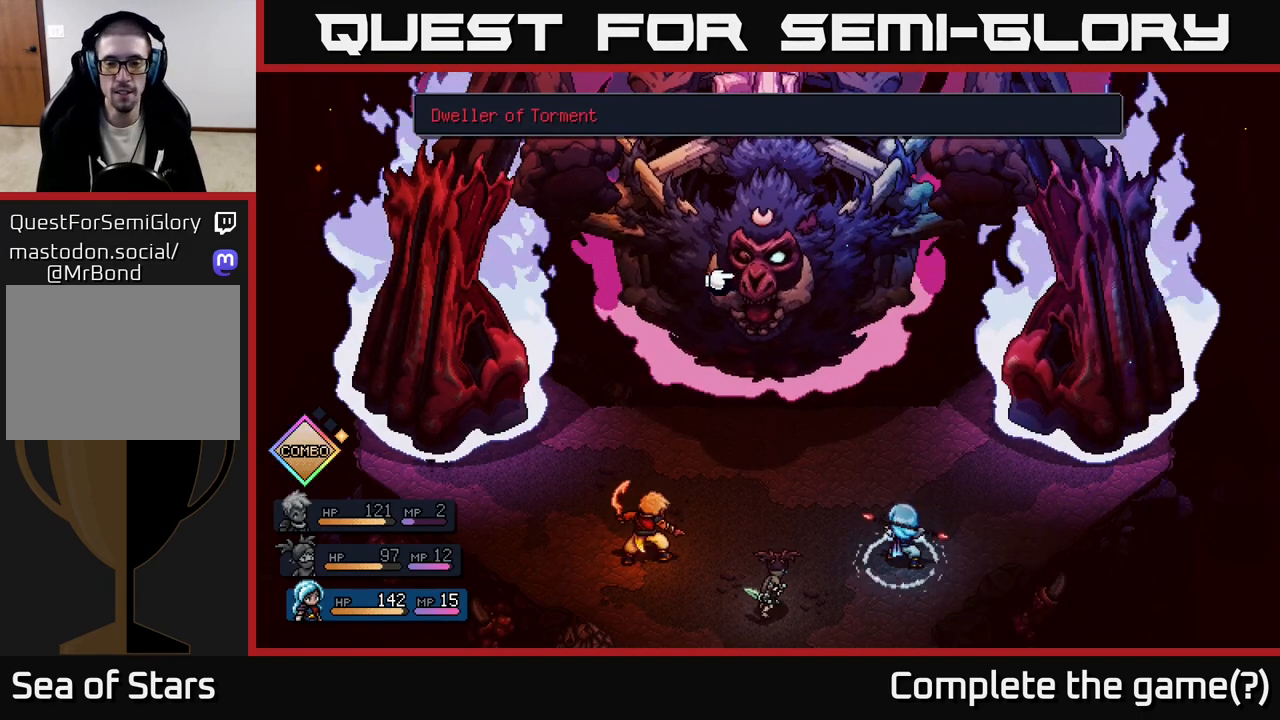
{"buttons": [], "left_stick": "center", "right_stick": "center", "events": []}
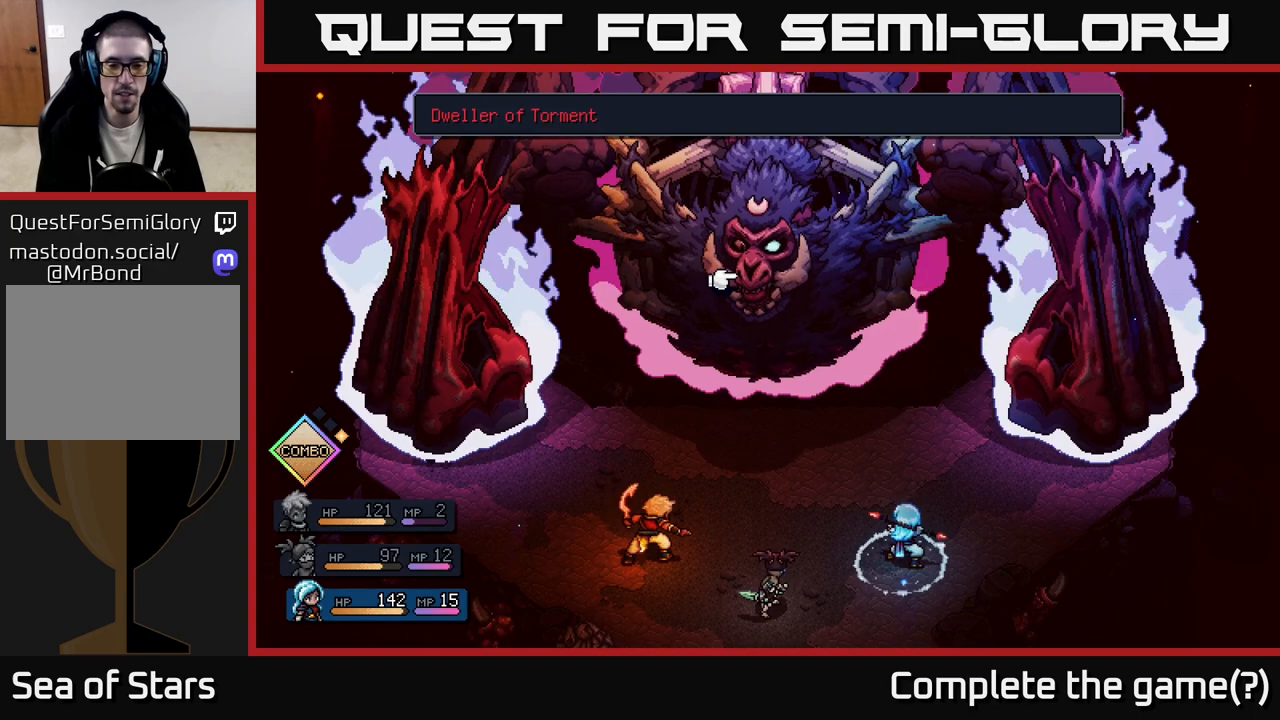
{"buttons": [], "left_stick": "center", "right_stick": "center", "events": []}
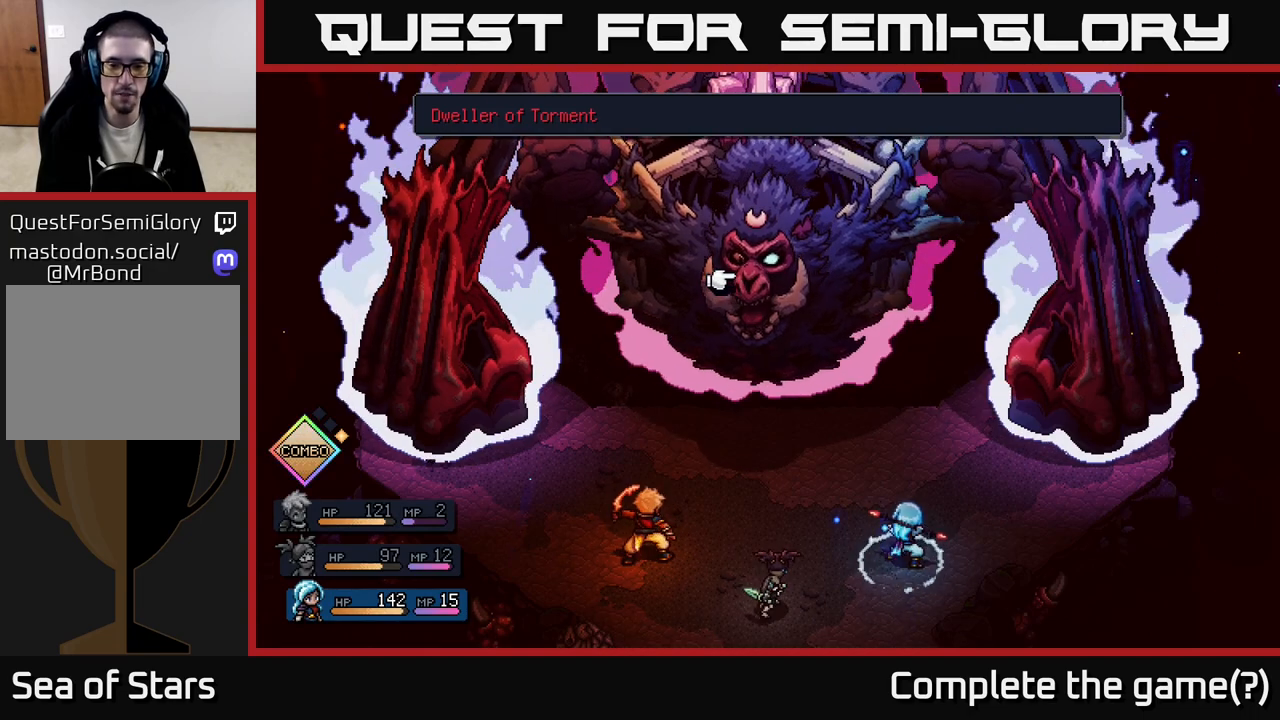
{"buttons": [], "left_stick": "center", "right_stick": "center", "events": []}
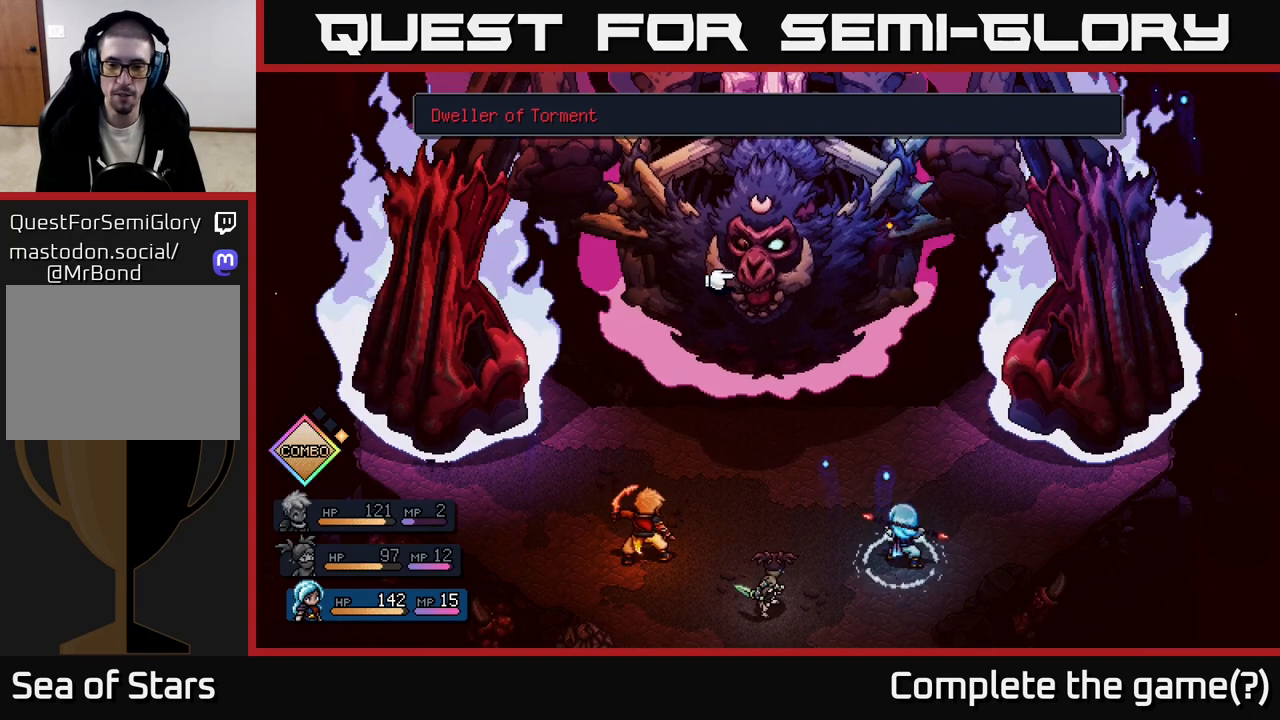
{"buttons": [], "left_stick": "center", "right_stick": "center", "events": []}
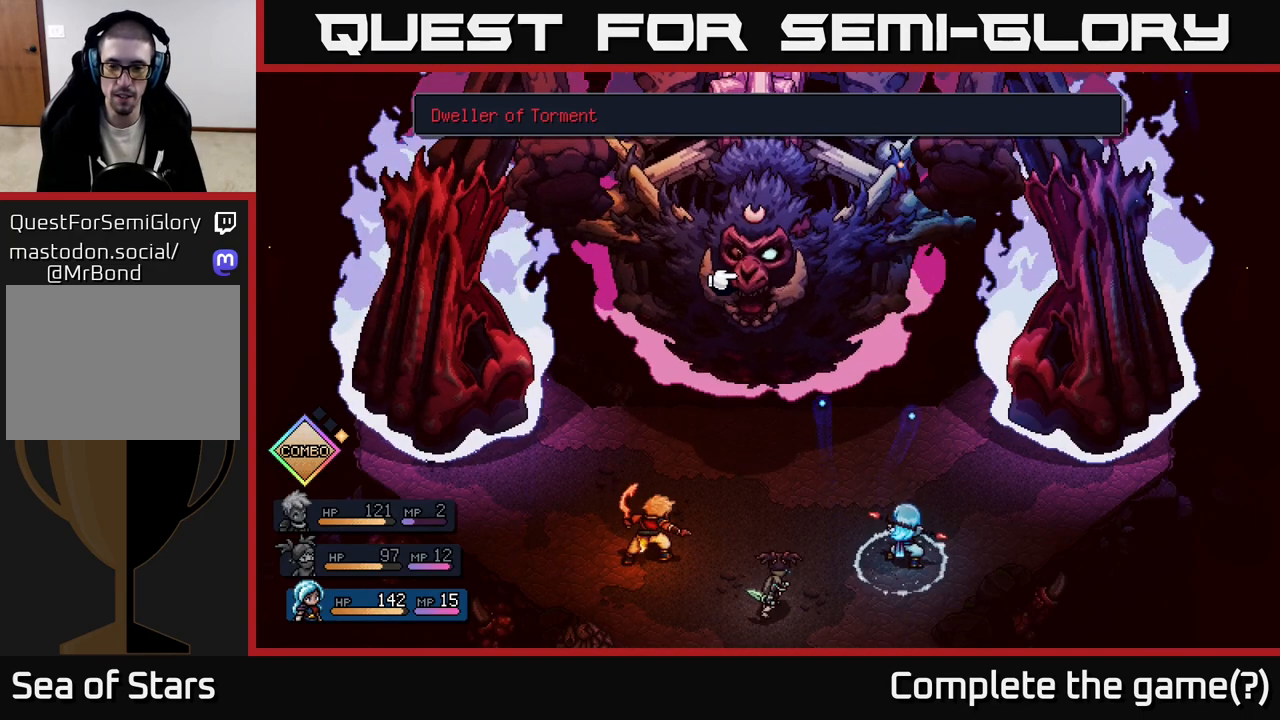
{"buttons": [], "left_stick": "center", "right_stick": "center", "events": [[350, "B", "down"], [433, "B", "up"]]}
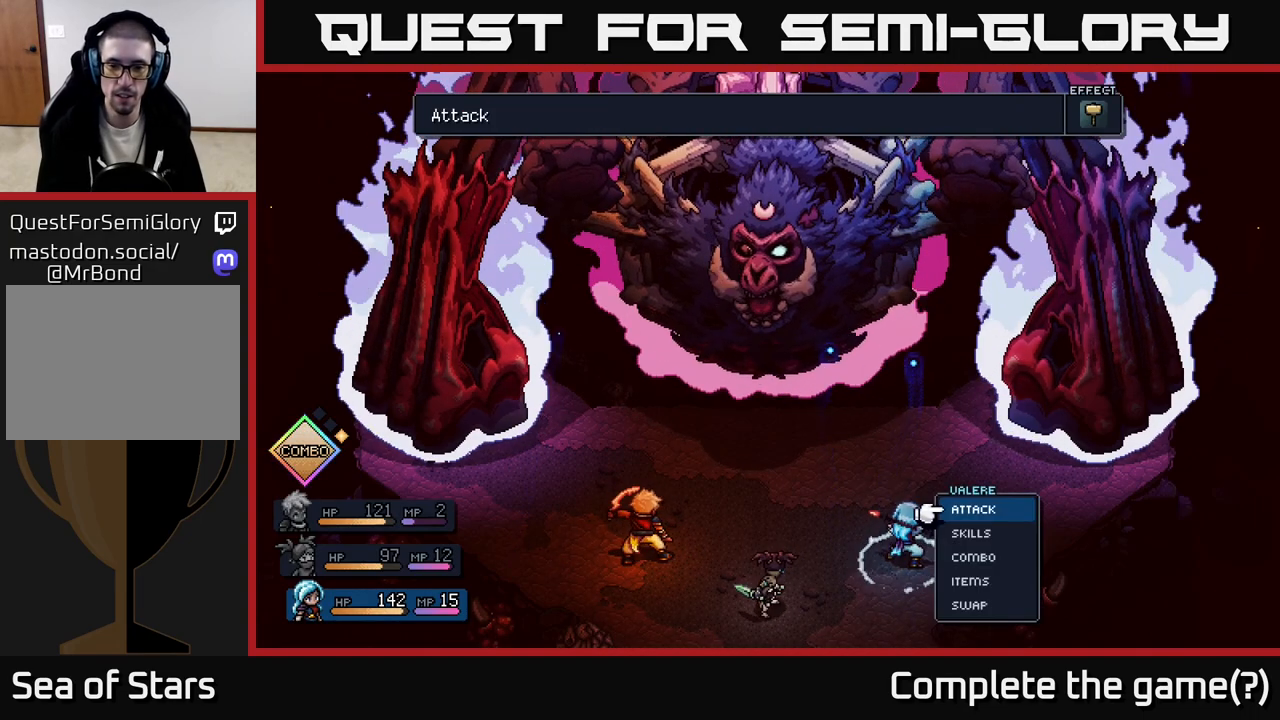
{"buttons": [], "left_stick": "center", "right_stick": "center", "events": [[267, "left_stick", "down-left"], [450, "left_stick", "center"]]}
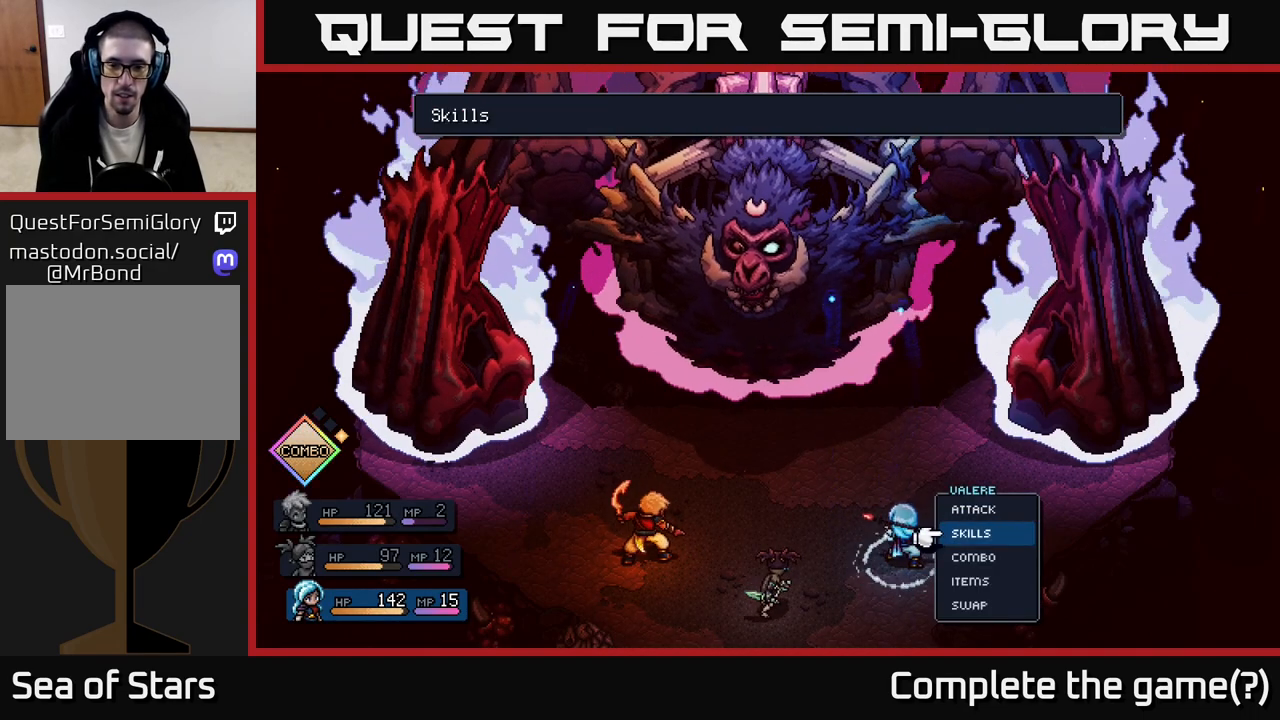
{"buttons": [], "left_stick": "right", "right_stick": "center", "events": [[33, "left_stick", "up"], [200, "A", "down"], [217, "left_stick", "center"], [250, "A", "up"], [500, "left_stick", "right"]]}
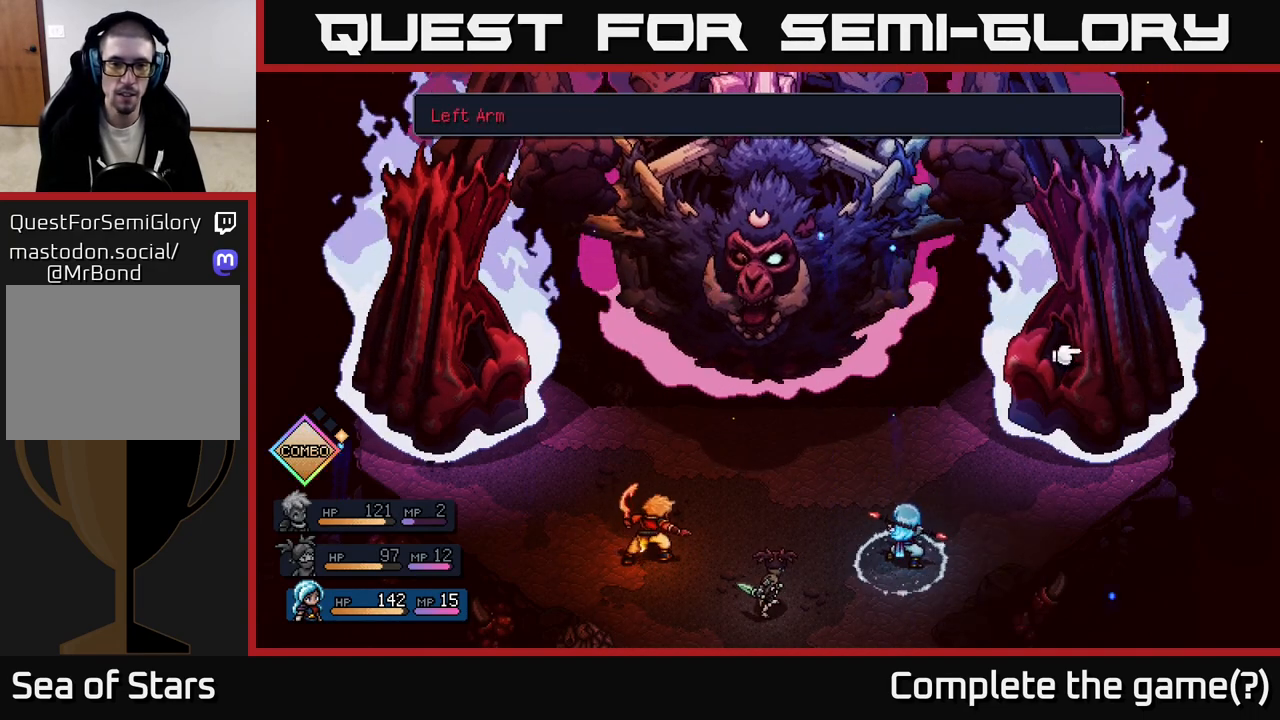
{"buttons": [], "left_stick": "center", "right_stick": "center", "events": [[200, "left_stick", "center"], [350, "left_stick", "left"], [483, "left_stick", "center"]]}
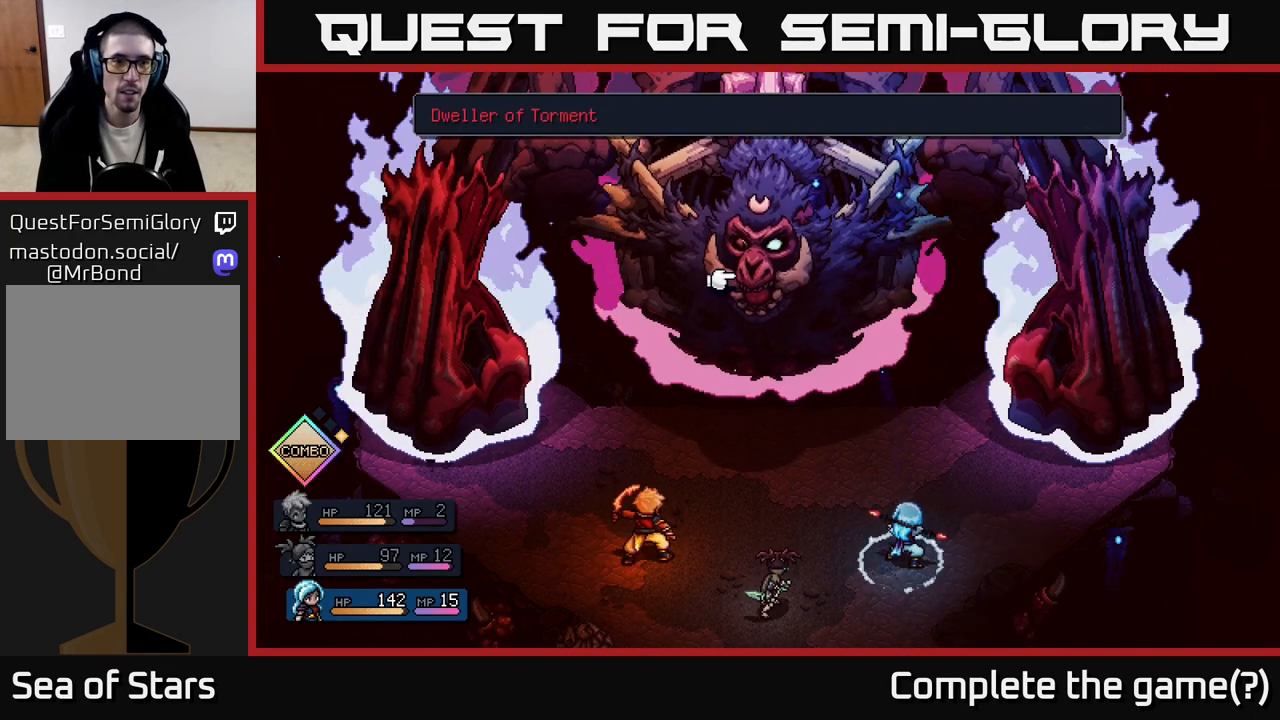
{"buttons": [], "left_stick": "right", "right_stick": "center", "events": [[67, "left_stick", "left"], [200, "left_stick", "center"], [417, "left_stick", "right"]]}
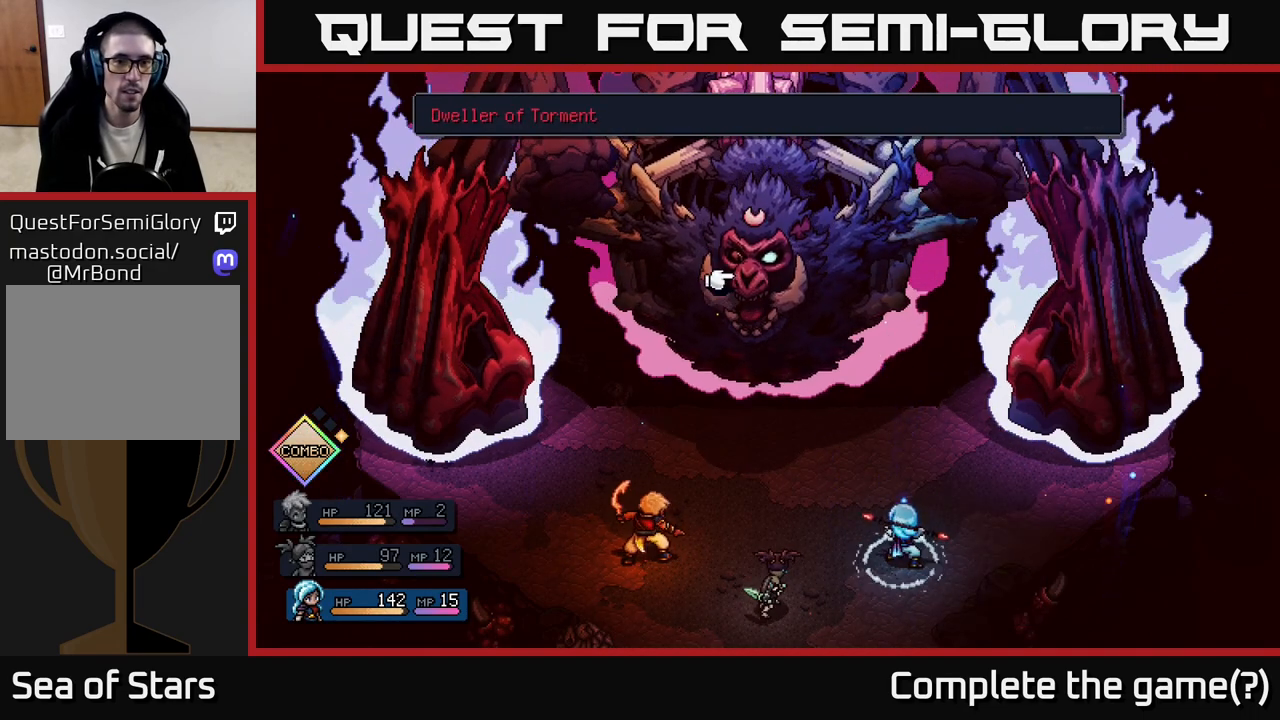
{"buttons": [], "left_stick": "center", "right_stick": "center", "events": [[50, "A", "down"], [83, "left_stick", "center"], [133, "A", "up"]]}
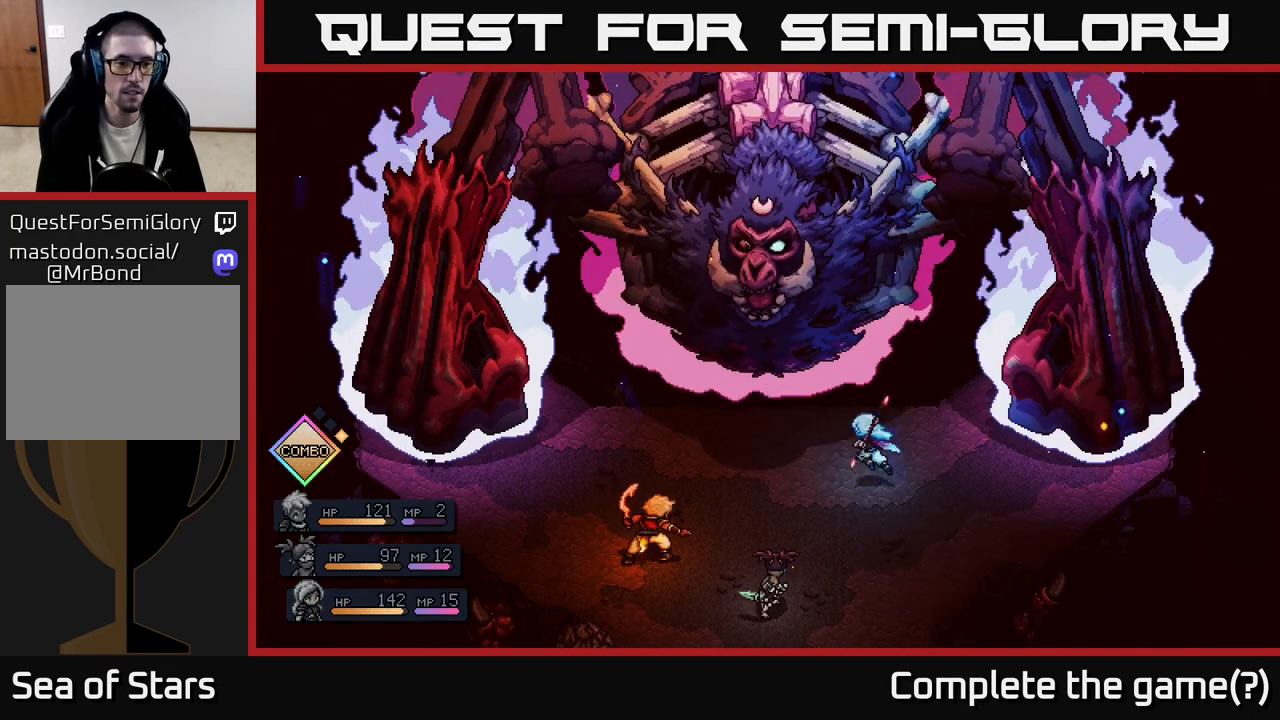
{"buttons": [], "left_stick": "center", "right_stick": "center", "events": []}
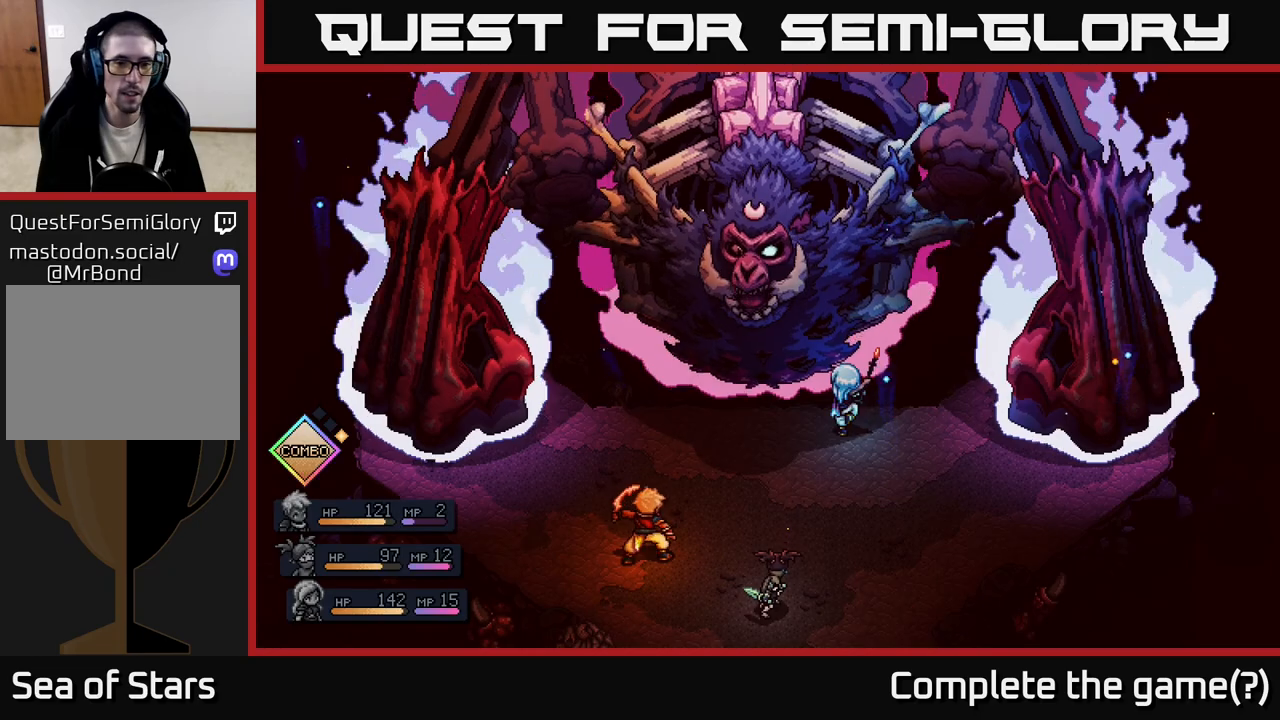
{"buttons": [], "left_stick": "center", "right_stick": "center", "events": [[233, "A", "down"], [350, "A", "up"]]}
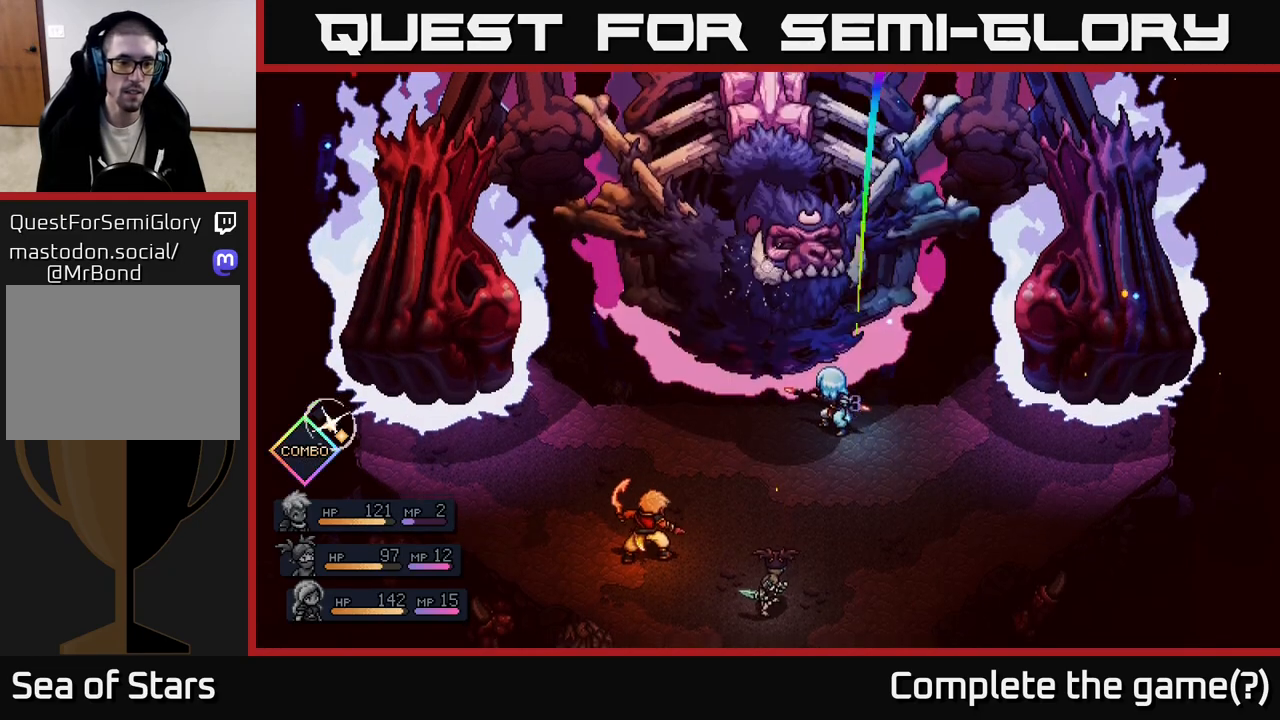
{"buttons": [], "left_stick": "center", "right_stick": "center", "events": [[67, "A", "down"], [150, "A", "up"]]}
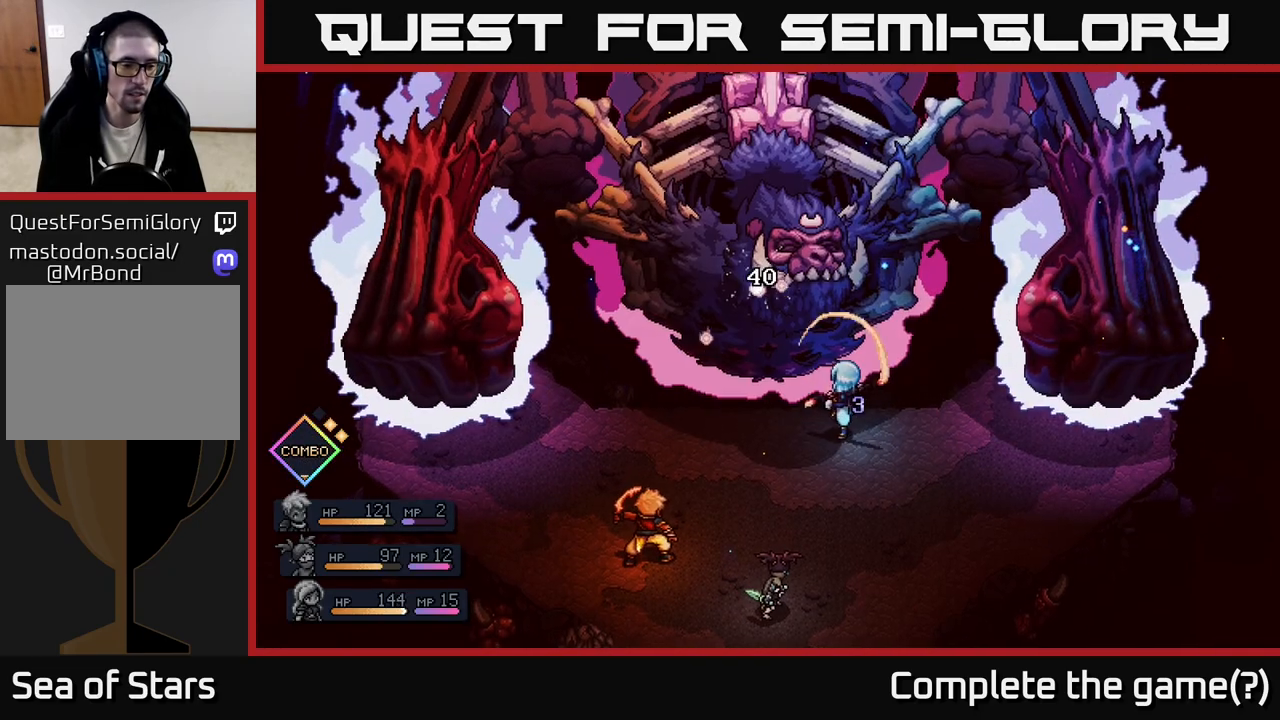
{"buttons": [], "left_stick": "center", "right_stick": "center", "events": []}
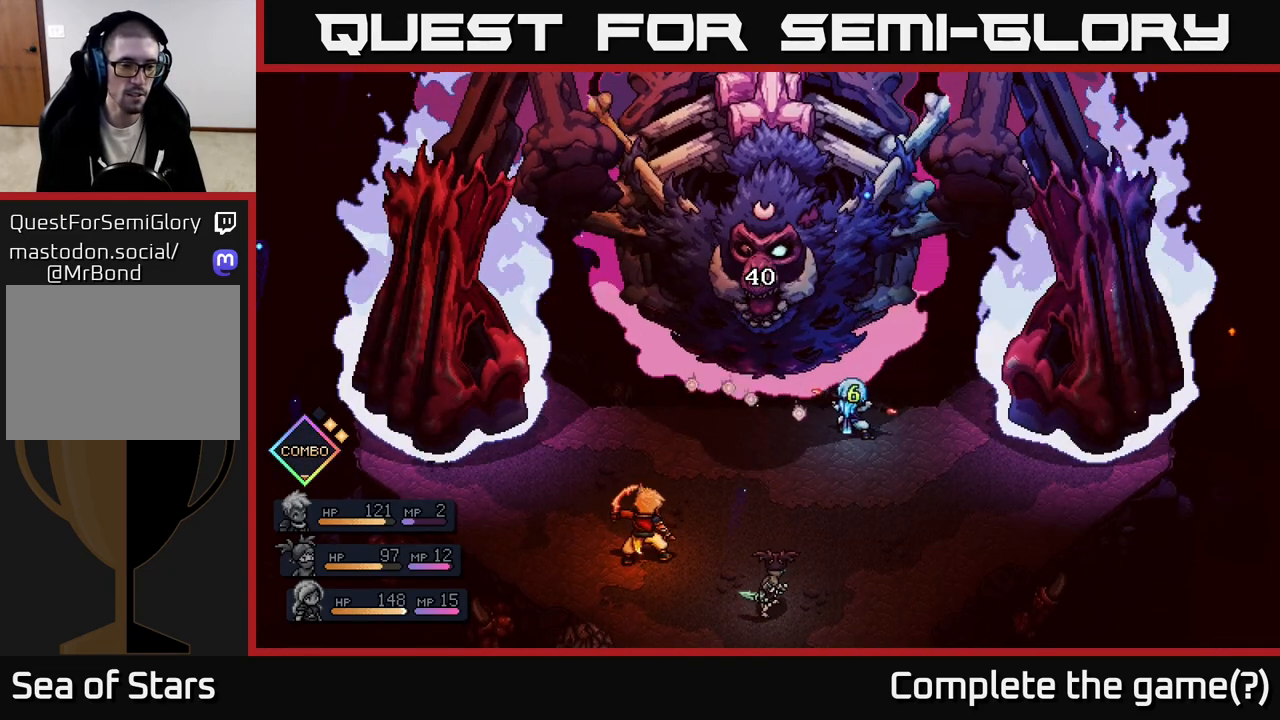
{"buttons": [], "left_stick": "center", "right_stick": "center", "events": []}
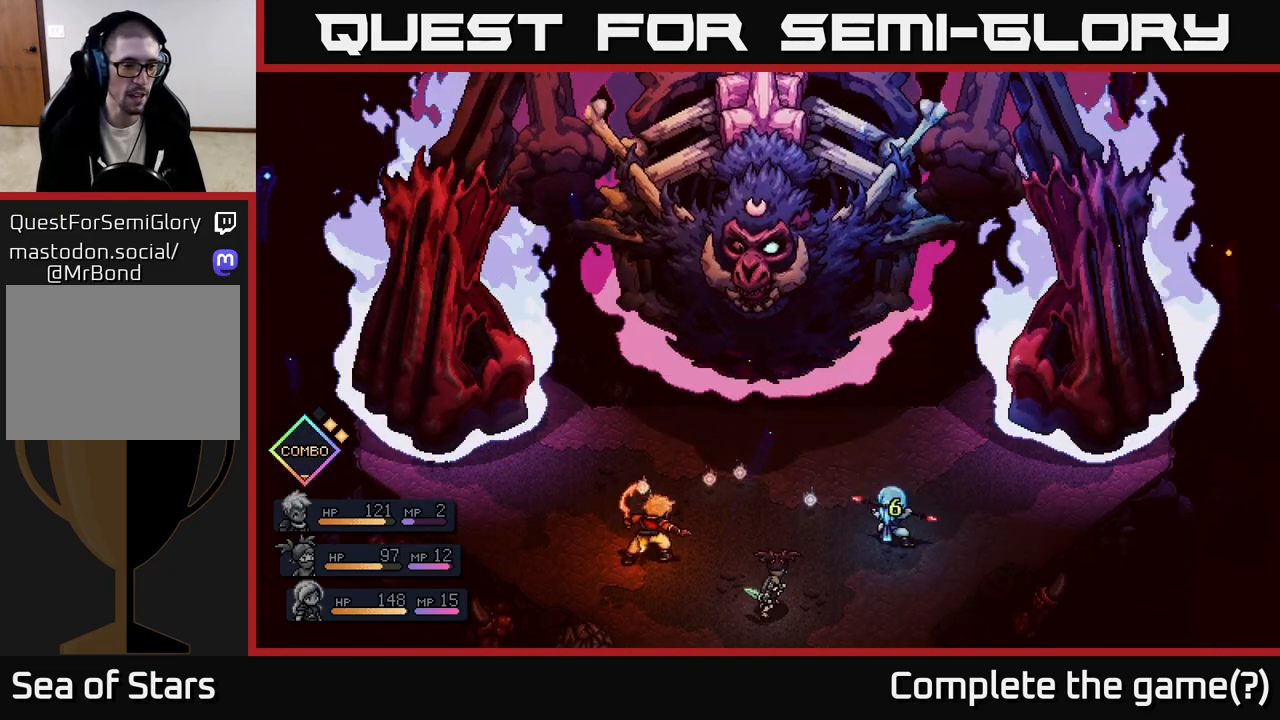
{"buttons": [], "left_stick": "center", "right_stick": "center", "events": []}
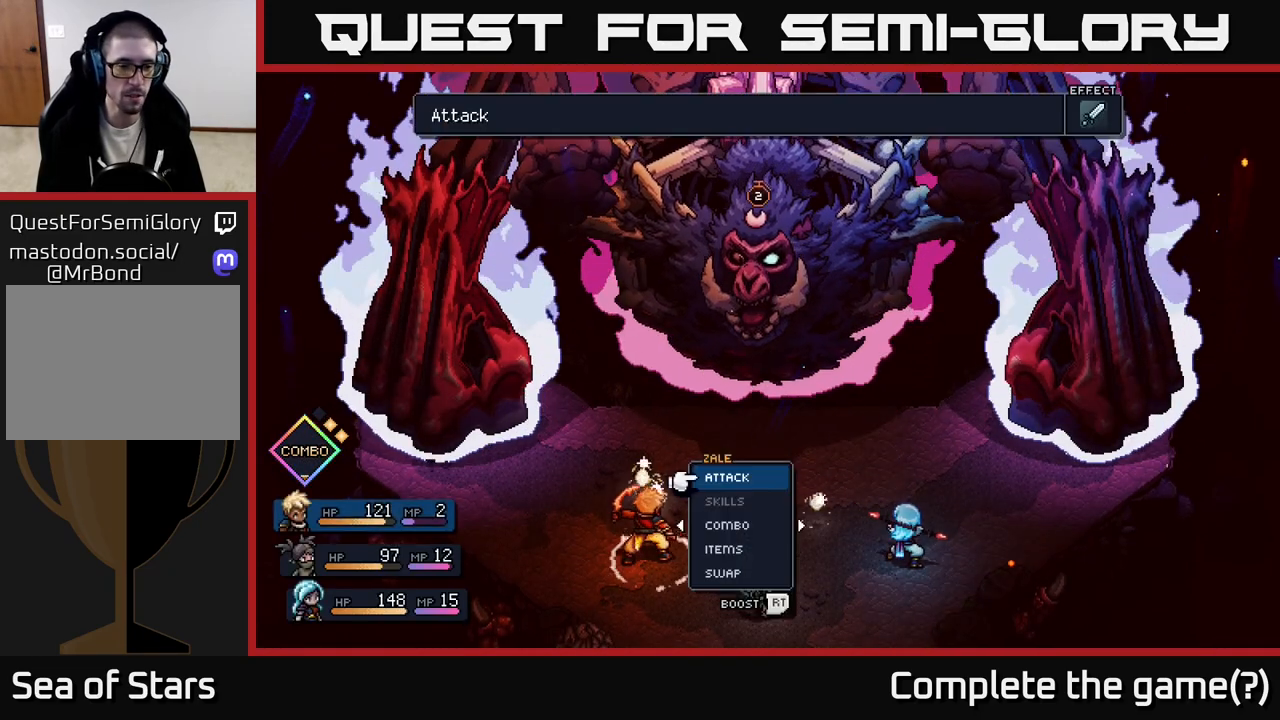
{"buttons": [], "left_stick": "center", "right_stick": "center", "events": []}
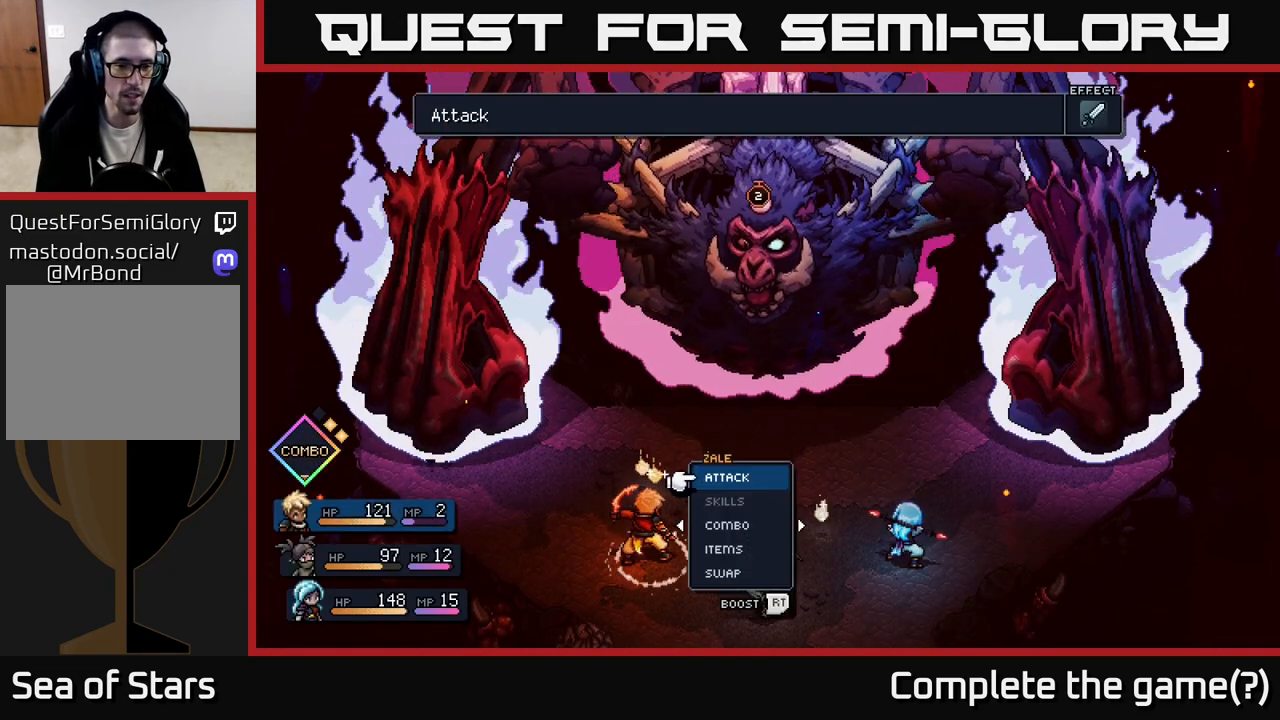
{"buttons": [], "left_stick": "center", "right_stick": "center", "events": []}
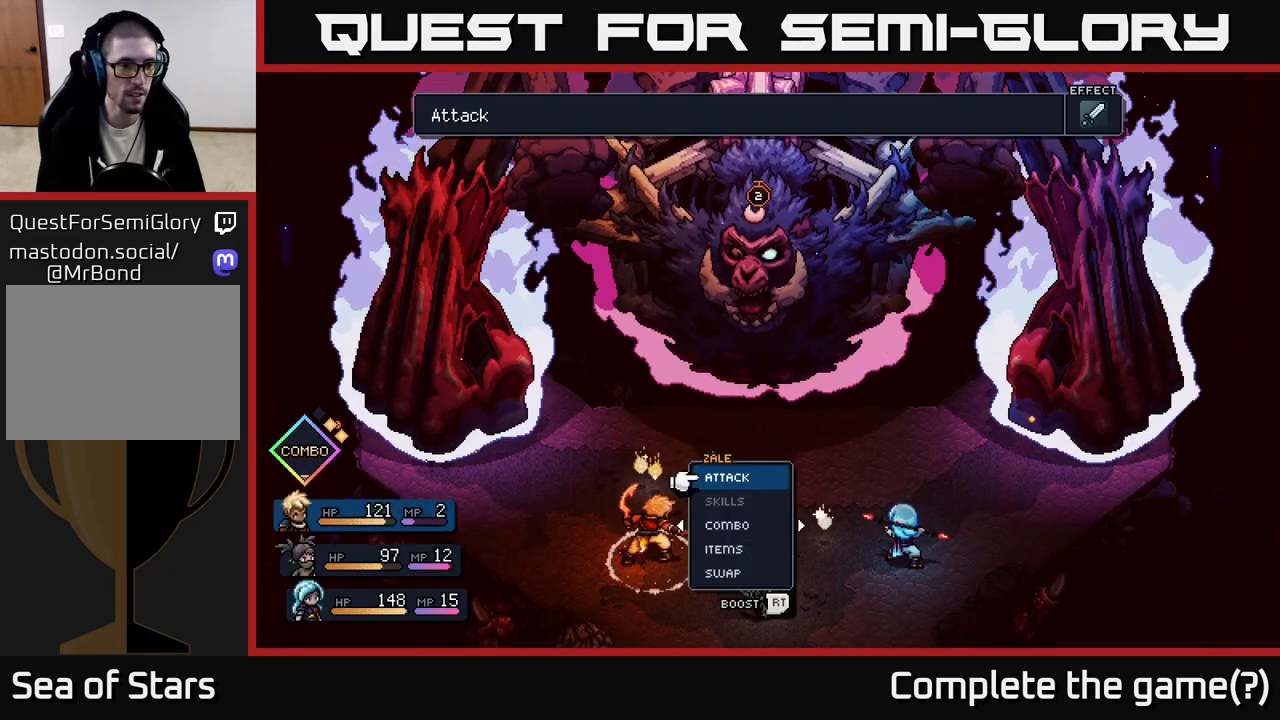
{"buttons": [], "left_stick": "center", "right_stick": "center", "events": [[67, "left_stick", "down"], [250, "left_stick", "center"]]}
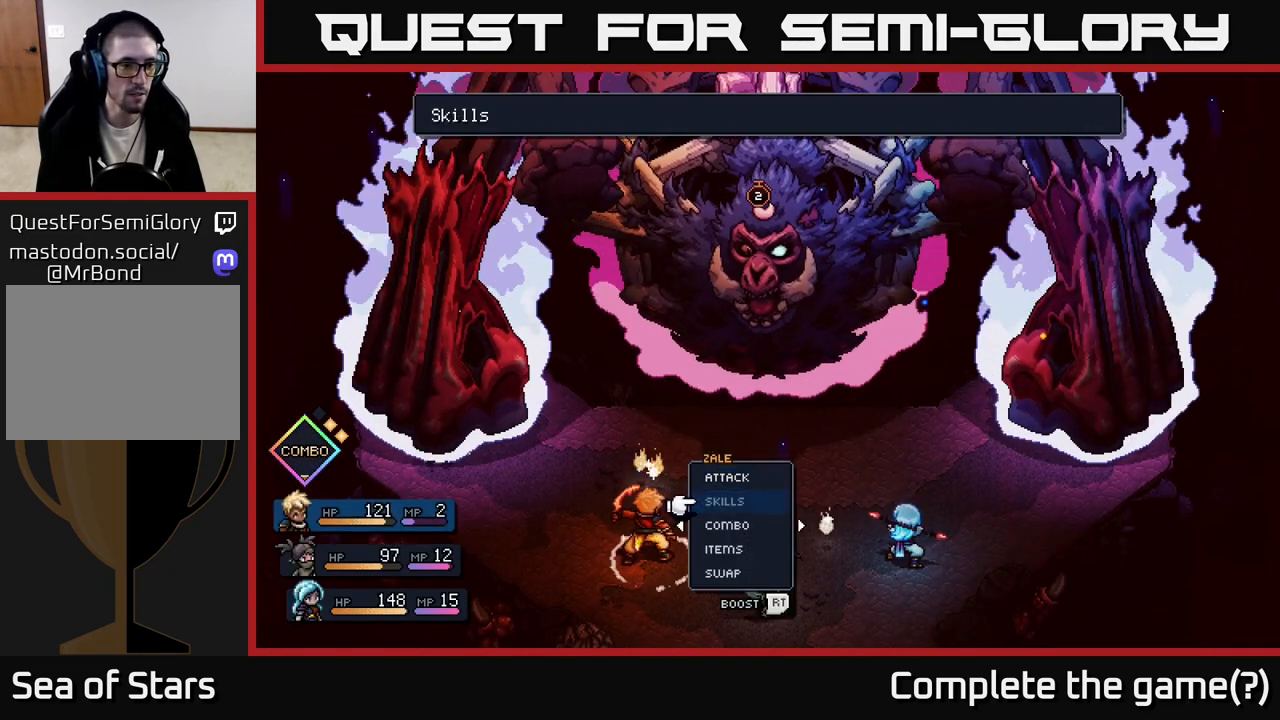
{"buttons": [], "left_stick": "down", "right_stick": "center", "events": [[367, "left_stick", "down"]]}
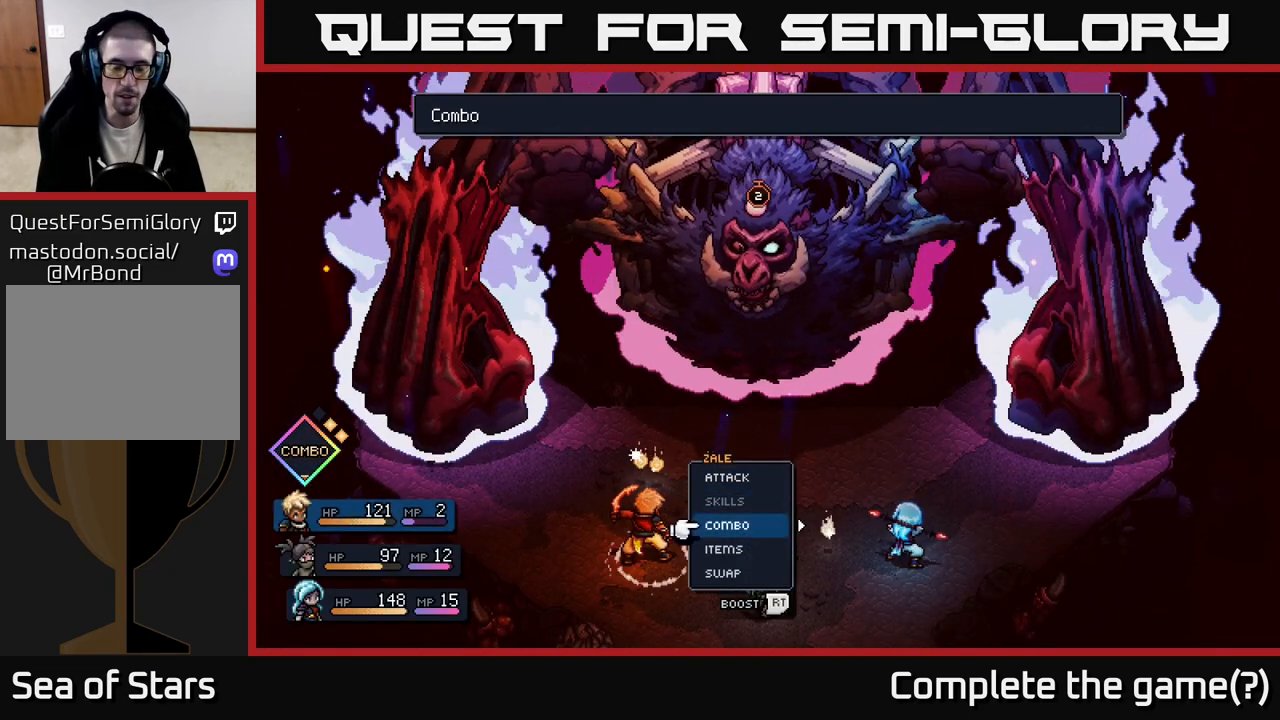
{"buttons": [], "left_stick": "center", "right_stick": "center", "events": [[67, "left_stick", "center"], [117, "left_stick", "up"], [233, "left_stick", "center"], [300, "left_stick", "right"], [467, "left_stick", "center"]]}
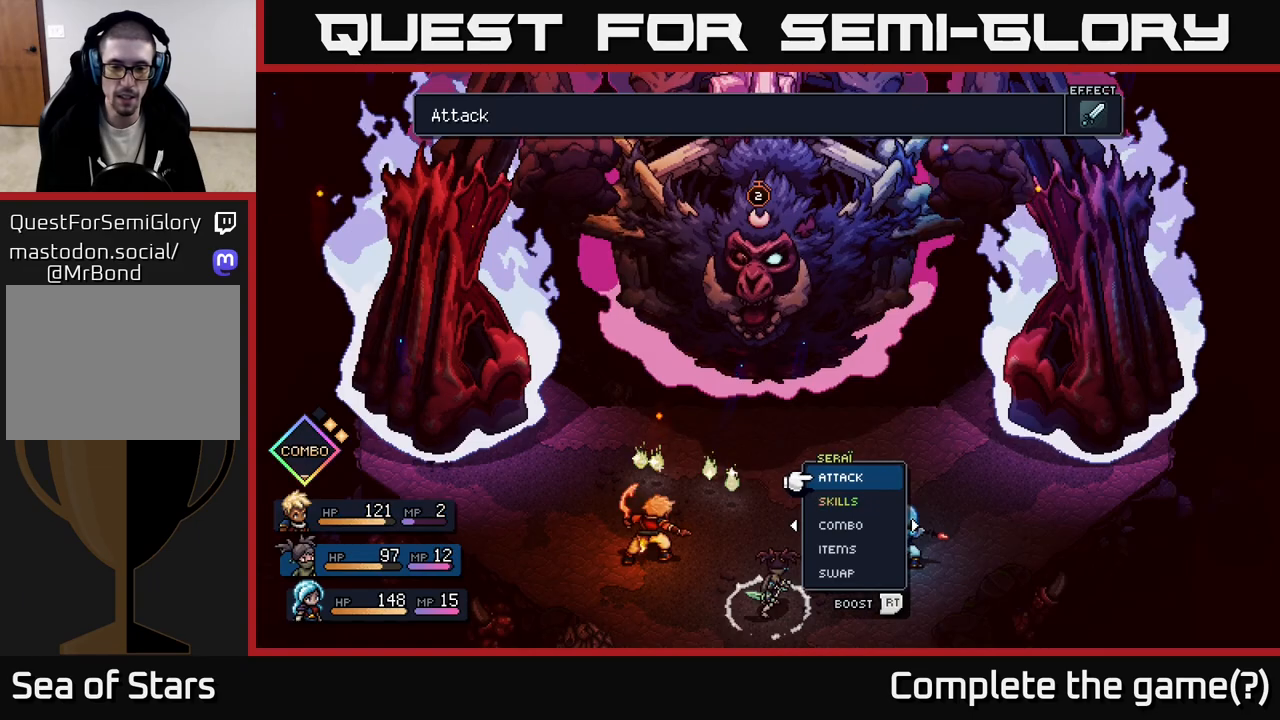
{"buttons": [], "left_stick": "center", "right_stick": "center", "events": []}
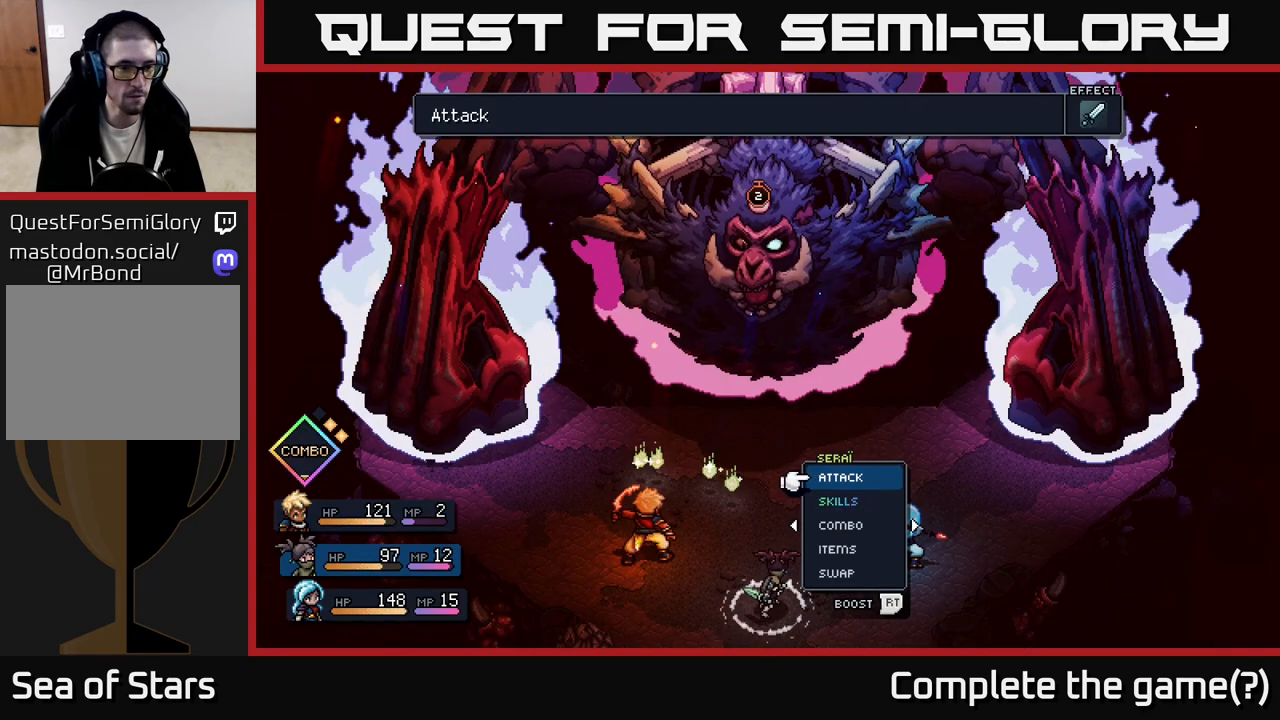
{"buttons": ["B"], "left_stick": "center", "right_stick": "center", "events": [[100, "A", "down"], [133, "A", "up"], [500, "B", "down"]]}
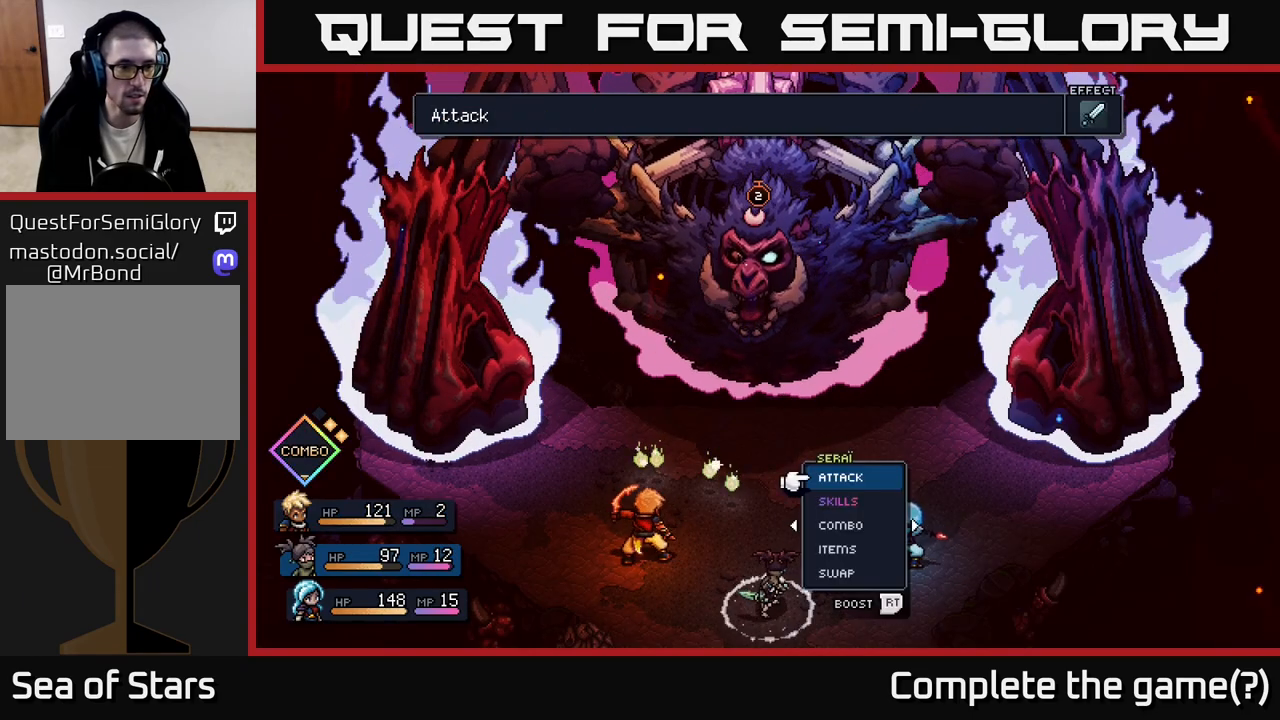
{"buttons": [], "left_stick": "center", "right_stick": "center", "events": [[83, "B", "up"], [233, "left_stick", "left"], [383, "left_stick", "center"]]}
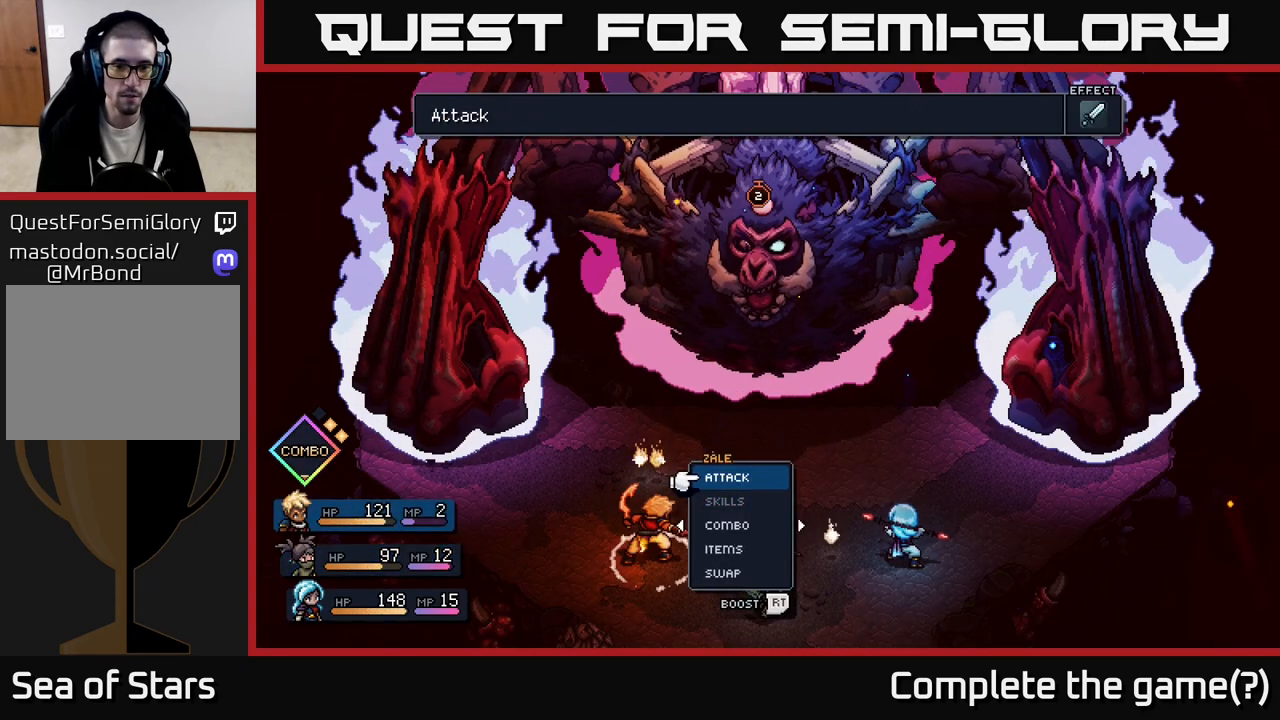
{"buttons": [], "left_stick": "center", "right_stick": "center", "events": [[133, "A", "down"], [200, "A", "up"], [367, "A", "down"], [433, "A", "up"]]}
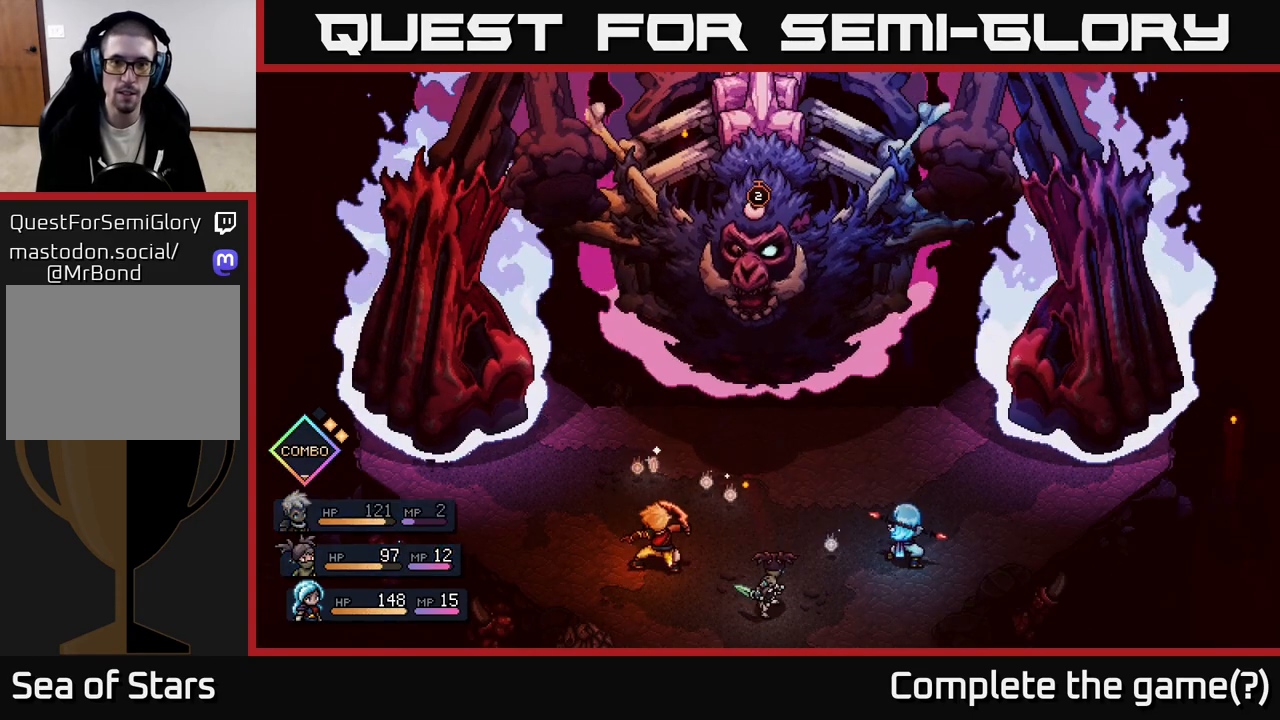
{"buttons": [], "left_stick": "center", "right_stick": "center", "events": []}
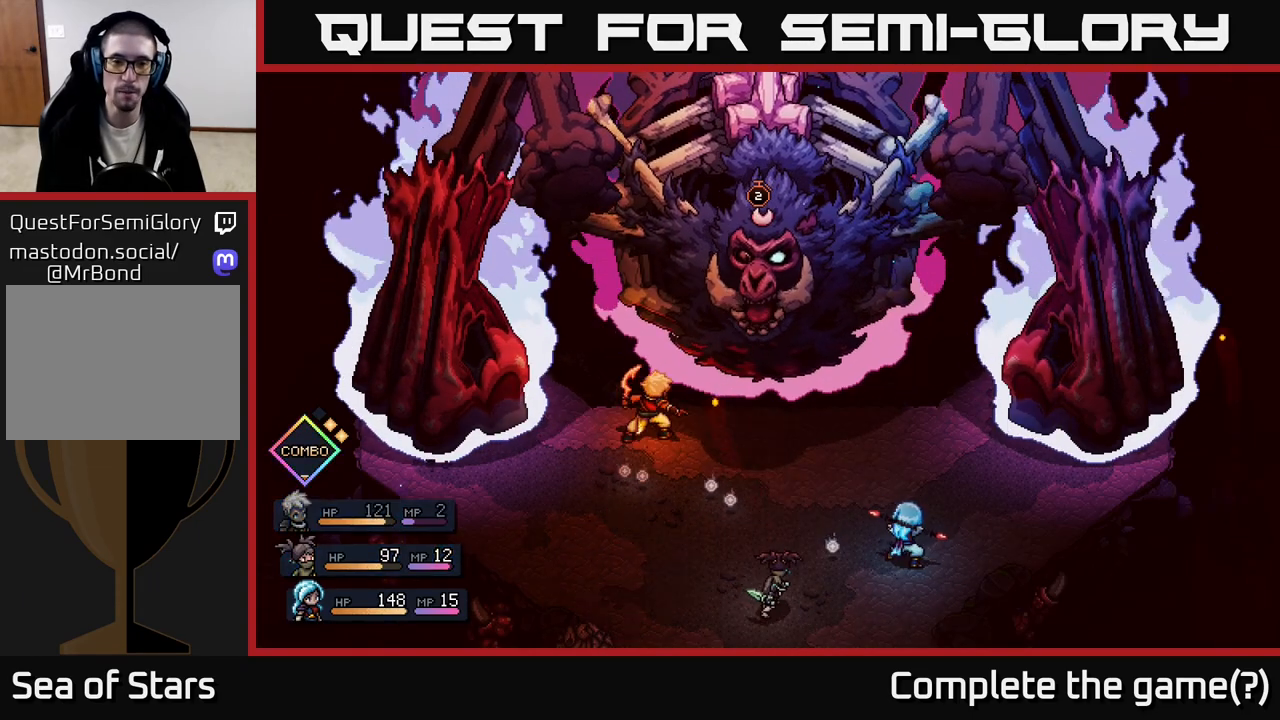
{"buttons": [], "left_stick": "center", "right_stick": "center", "events": []}